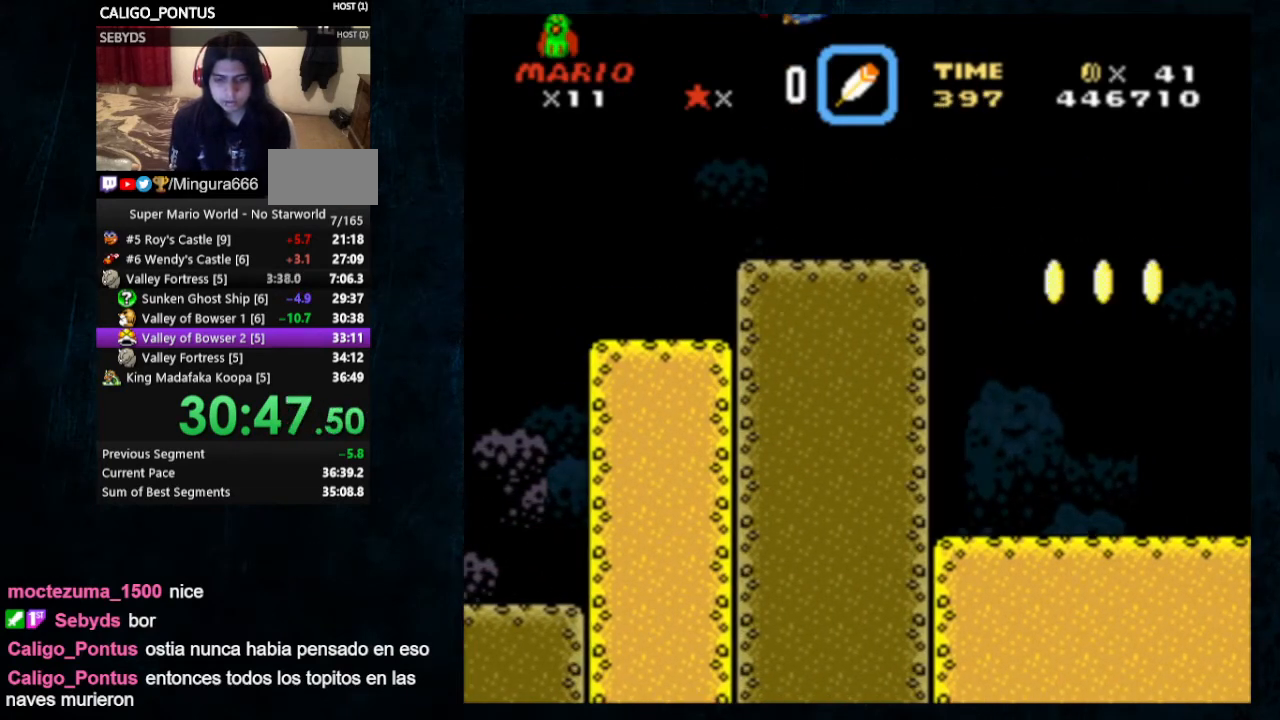
Gameplay with a controller (Nintendo layout); each line is a JSON object with the inputs held at the frame after it. "events" lists button and stick changes between this image and that frame as [ms after this image, input, new state], when the widget could be followed in between. Not read: L1 L3 R1 R3.
{"buttons": ["Y", "DPAD_LEFT"], "events": [[500, "DPAD_LEFT", "down"]]}
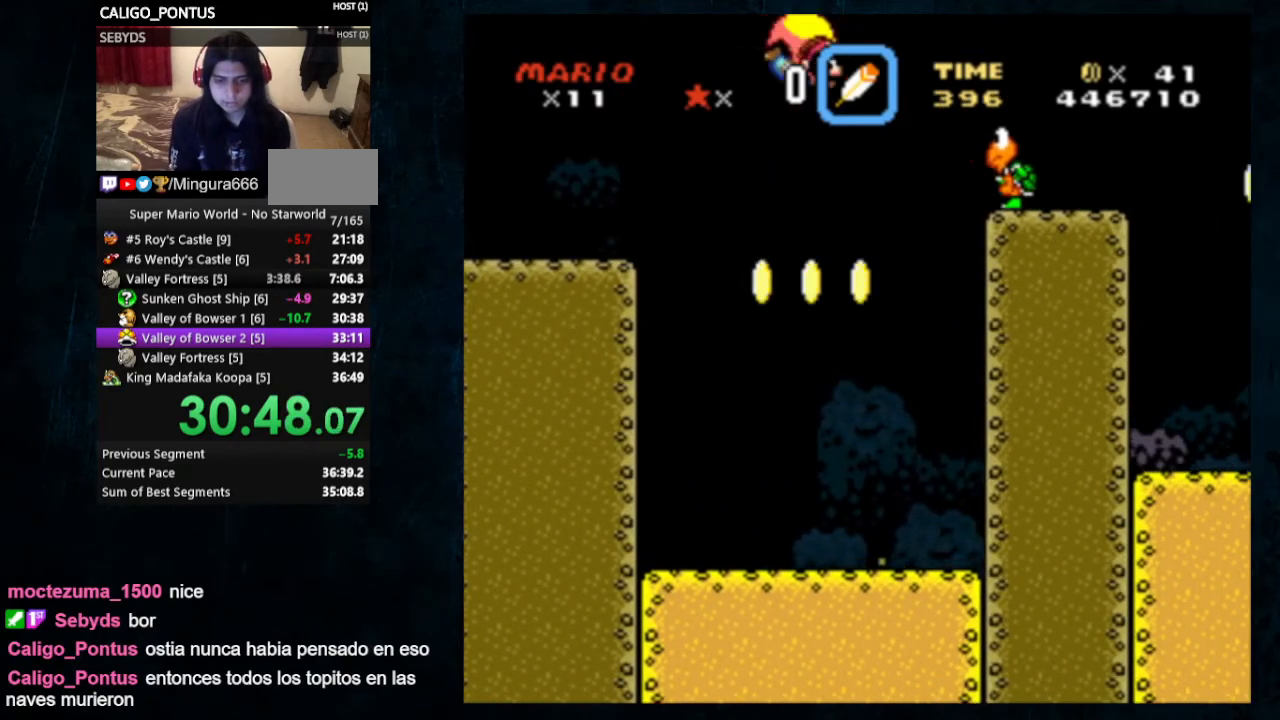
{"buttons": ["Y", "DPAD_LEFT"], "events": [[67, "DPAD_UP", "down"], [133, "DPAD_UP", "up"]]}
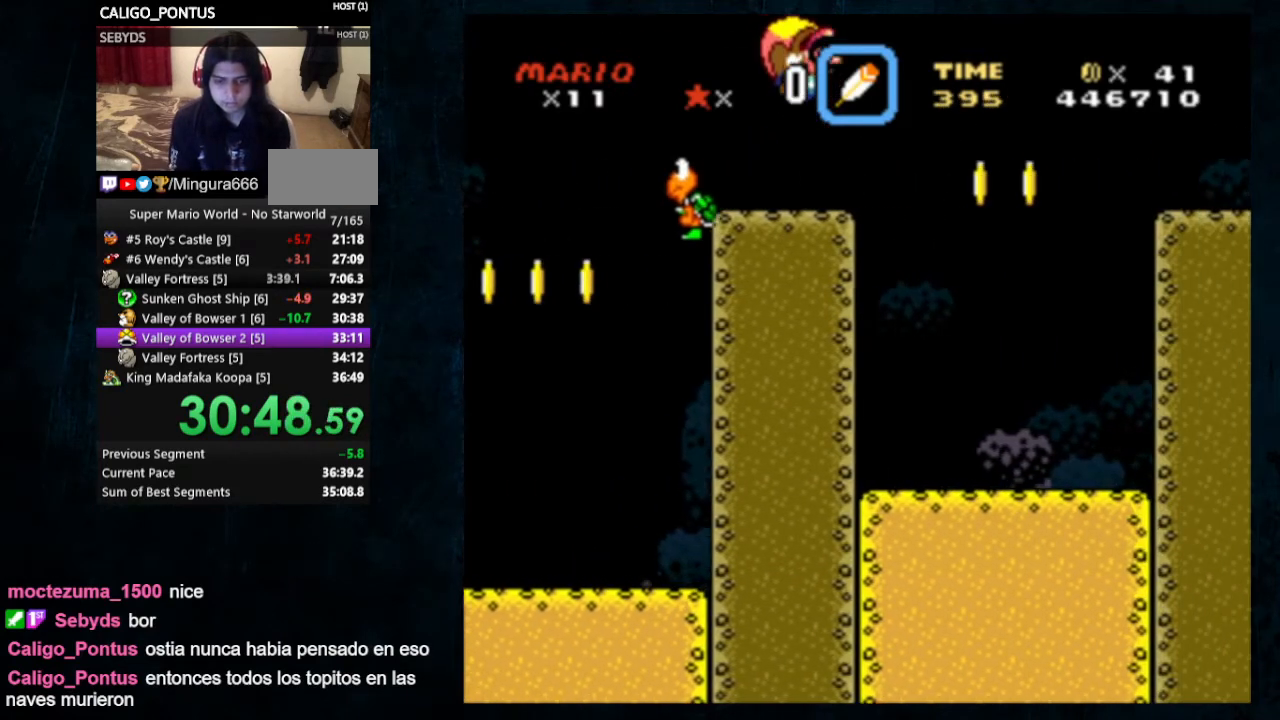
{"buttons": ["Y", "DPAD_LEFT"], "events": []}
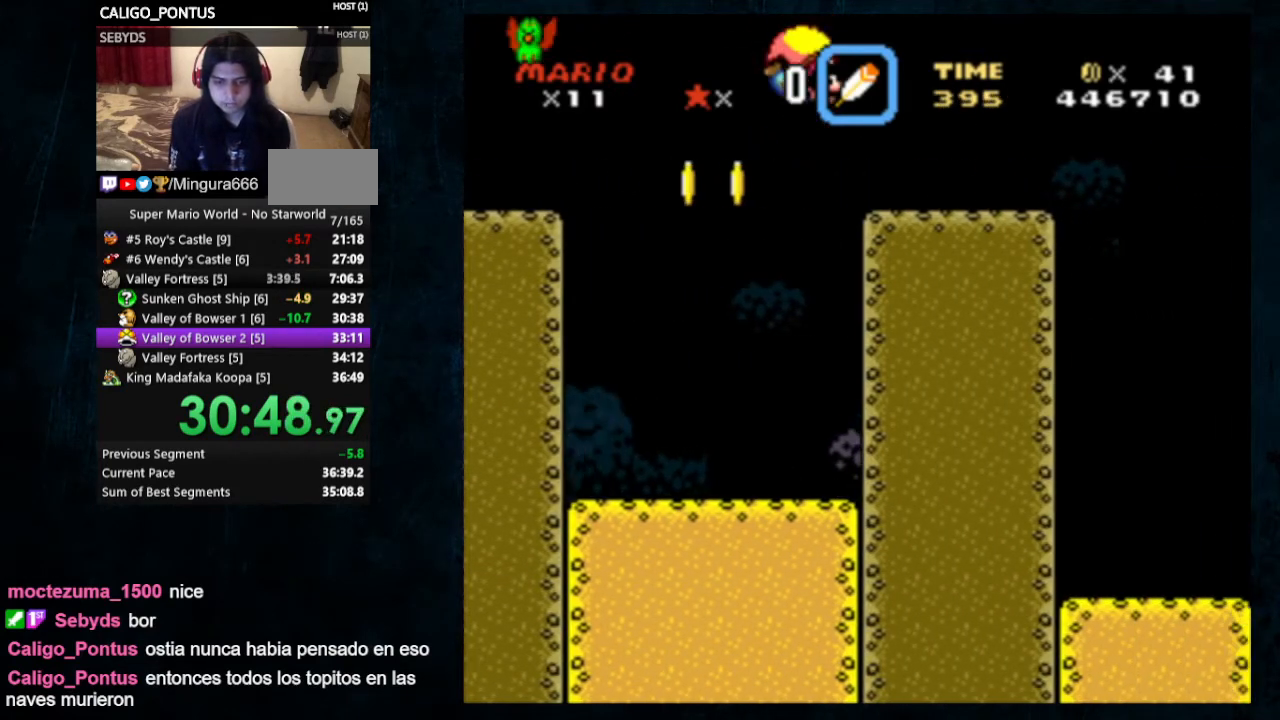
{"buttons": ["Y"], "events": [[200, "DPAD_LEFT", "up"]]}
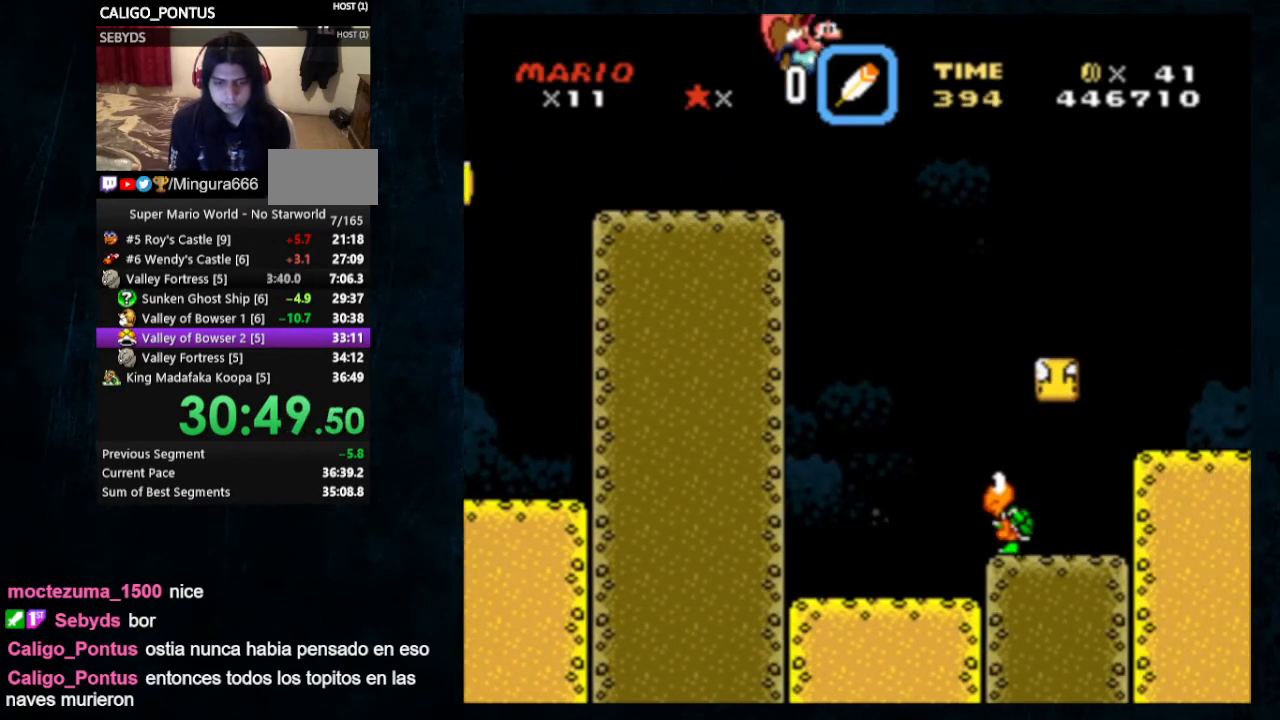
{"buttons": ["Y", "DPAD_LEFT"], "events": [[500, "DPAD_LEFT", "down"]]}
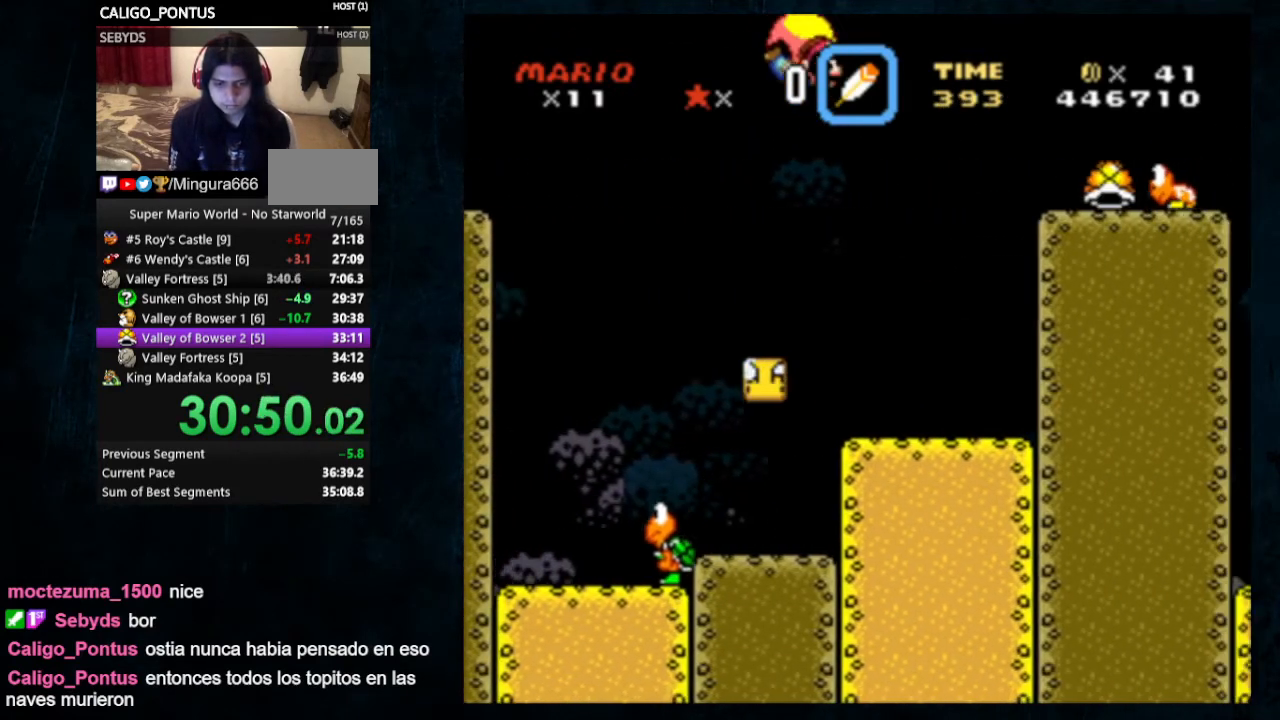
{"buttons": ["Y"], "events": [[200, "DPAD_LEFT", "up"]]}
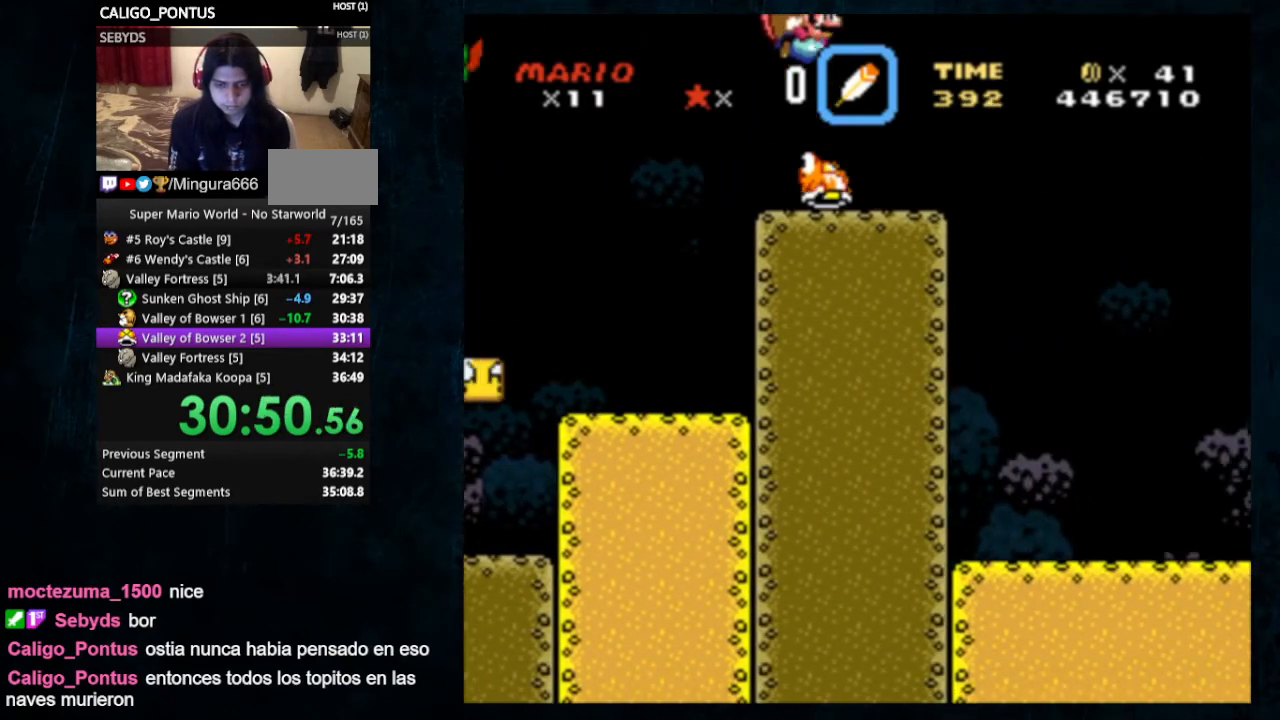
{"buttons": ["Y"], "events": []}
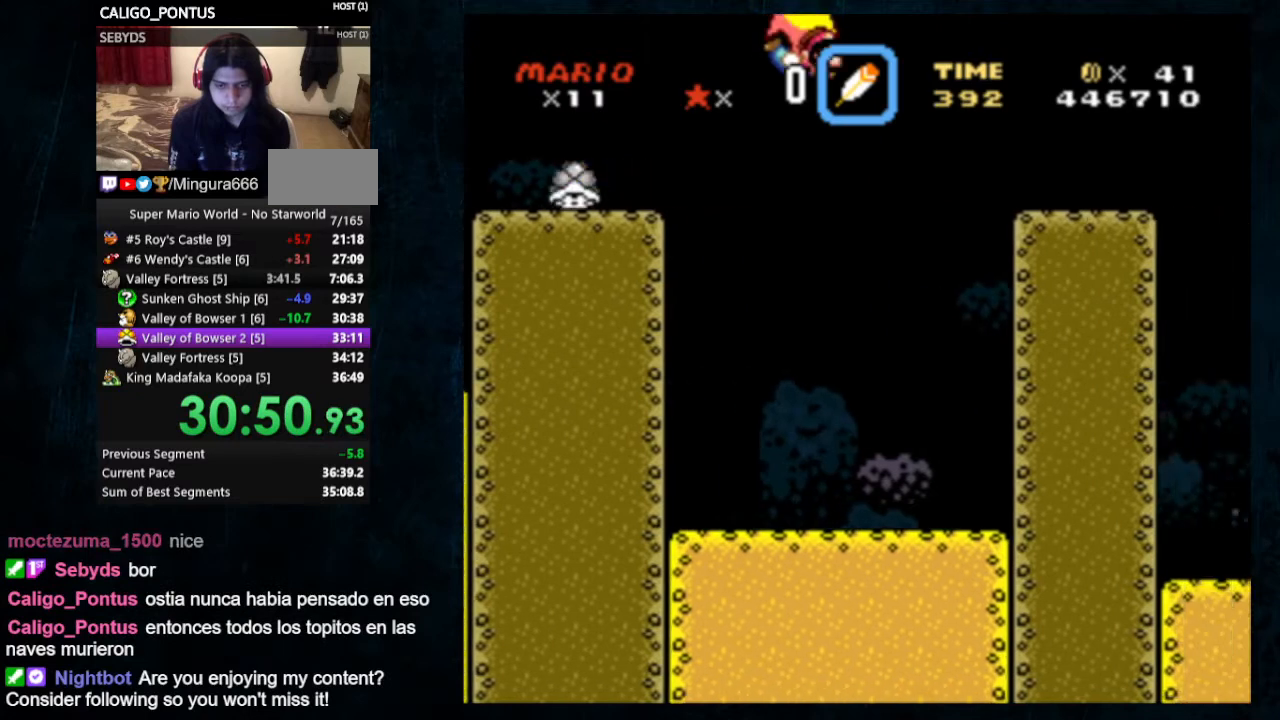
{"buttons": ["Y", "DPAD_LEFT"], "events": [[67, "DPAD_LEFT", "down"]]}
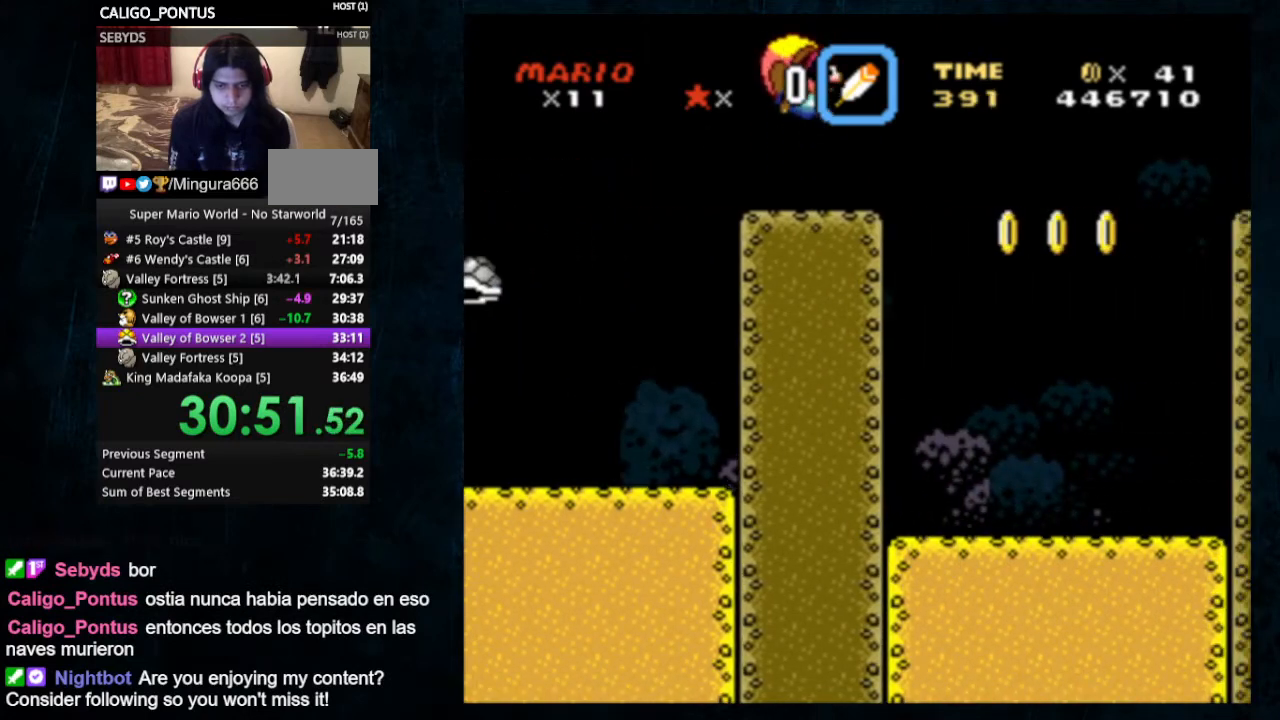
{"buttons": ["Y", "DPAD_LEFT"], "events": [[167, "DPAD_LEFT", "up"], [500, "DPAD_LEFT", "down"]]}
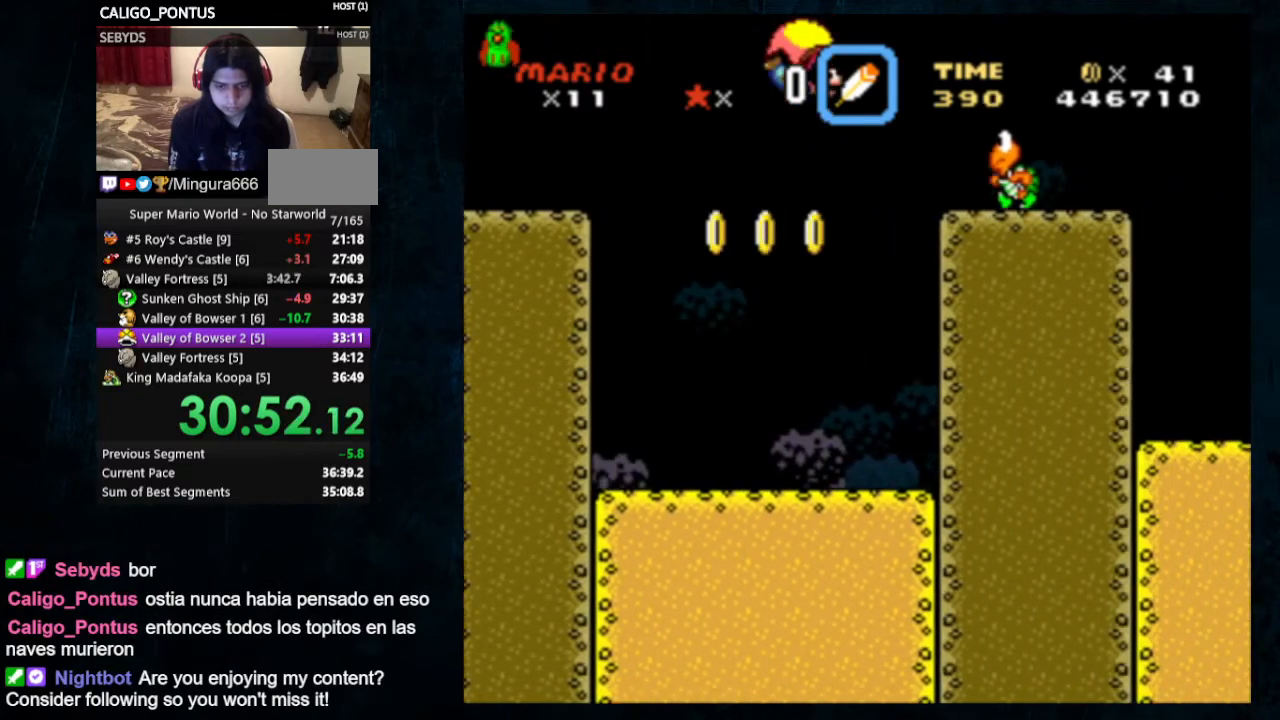
{"buttons": ["Y"], "events": [[233, "DPAD_LEFT", "up"]]}
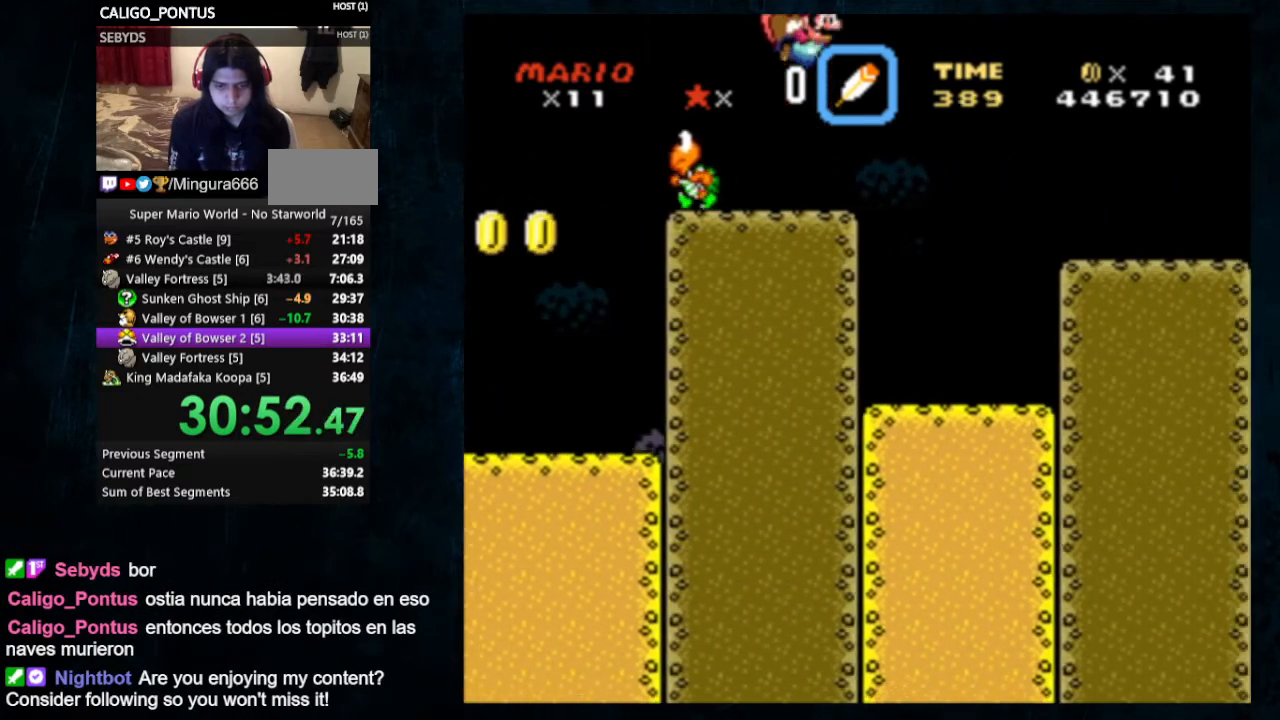
{"buttons": ["Y"], "events": []}
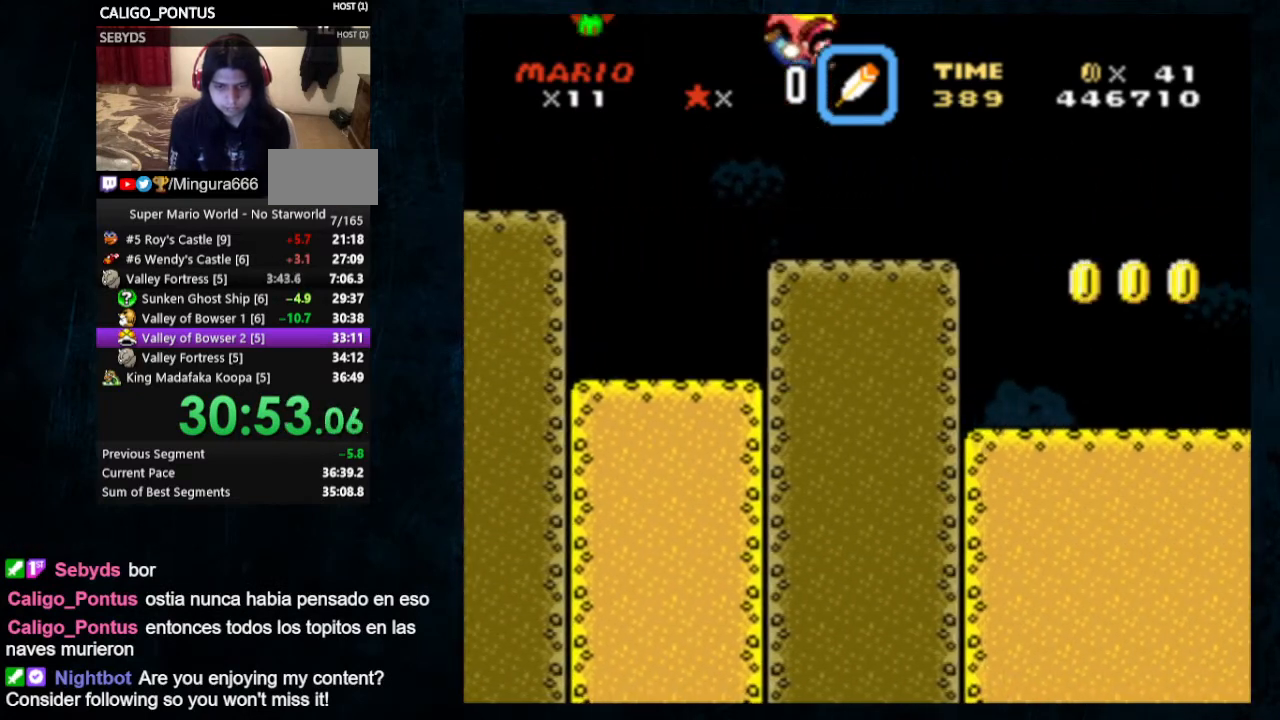
{"buttons": ["Y"], "events": [[67, "DPAD_LEFT", "down"], [267, "DPAD_LEFT", "up"]]}
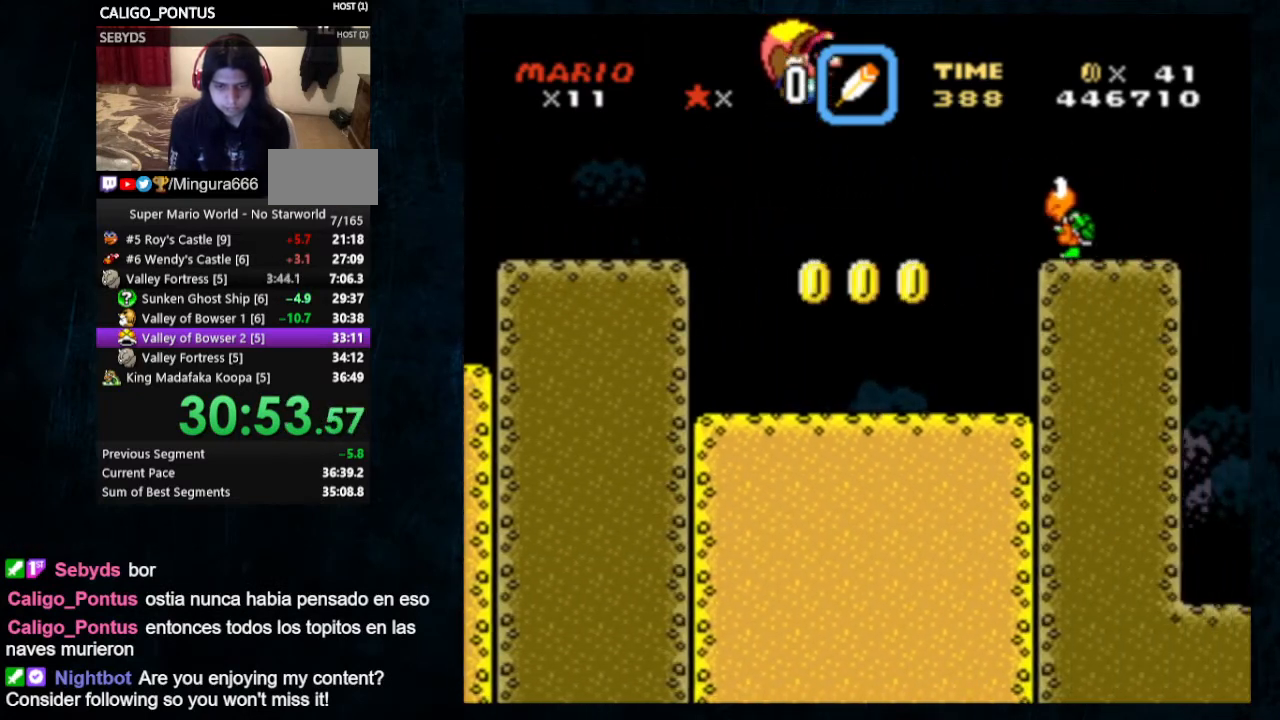
{"buttons": ["Y"], "events": []}
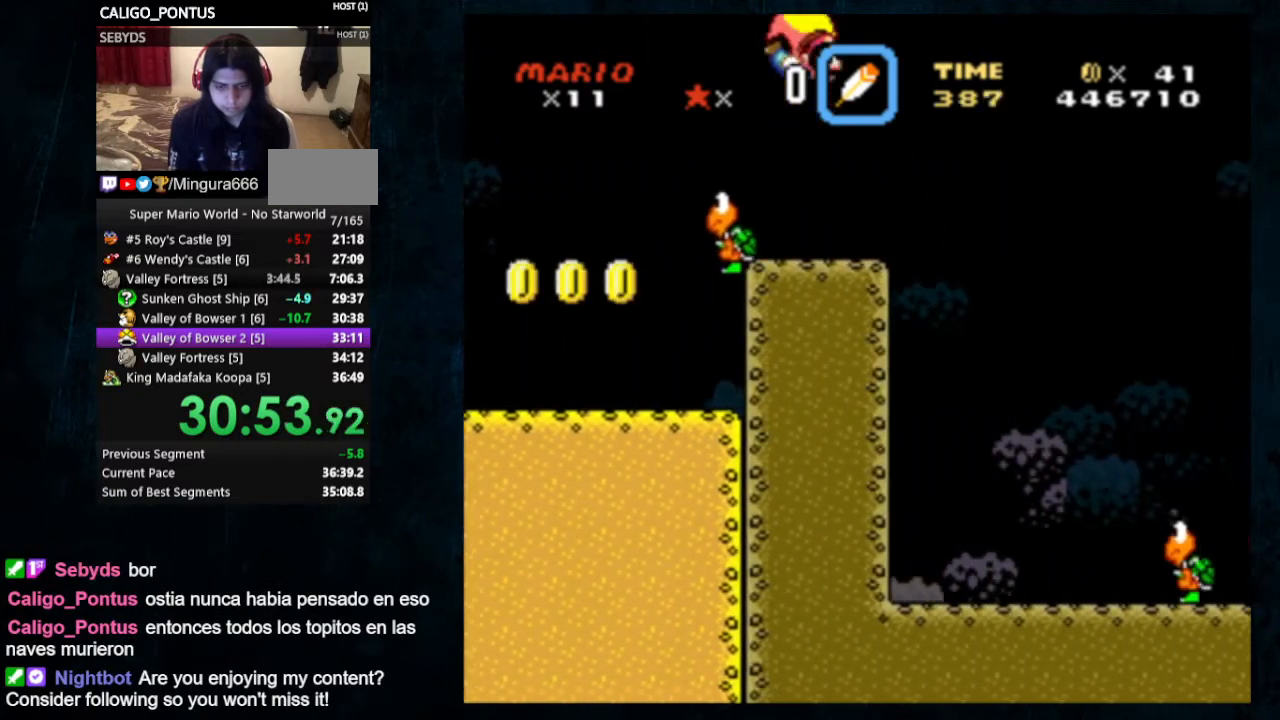
{"buttons": ["Y"], "events": [[133, "DPAD_LEFT", "down"], [300, "DPAD_LEFT", "up"]]}
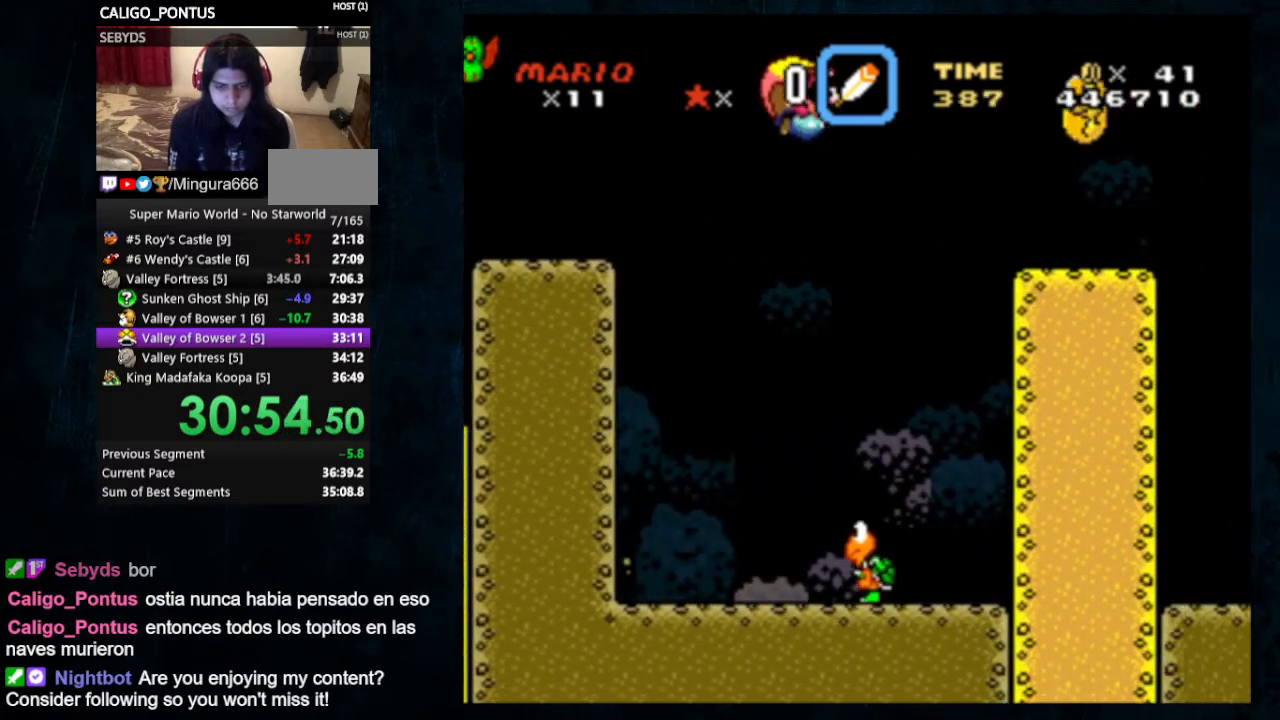
{"buttons": ["Y"], "events": []}
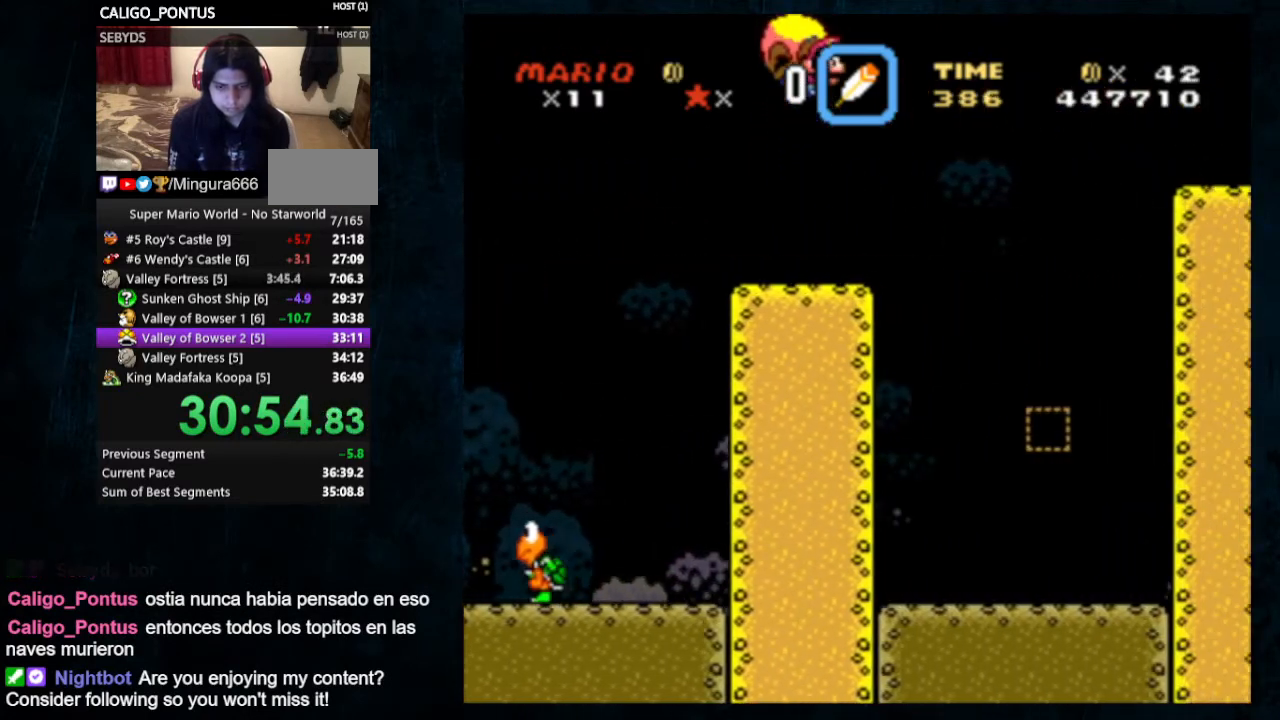
{"buttons": ["Y"], "events": [[167, "DPAD_LEFT", "down"], [500, "DPAD_LEFT", "up"]]}
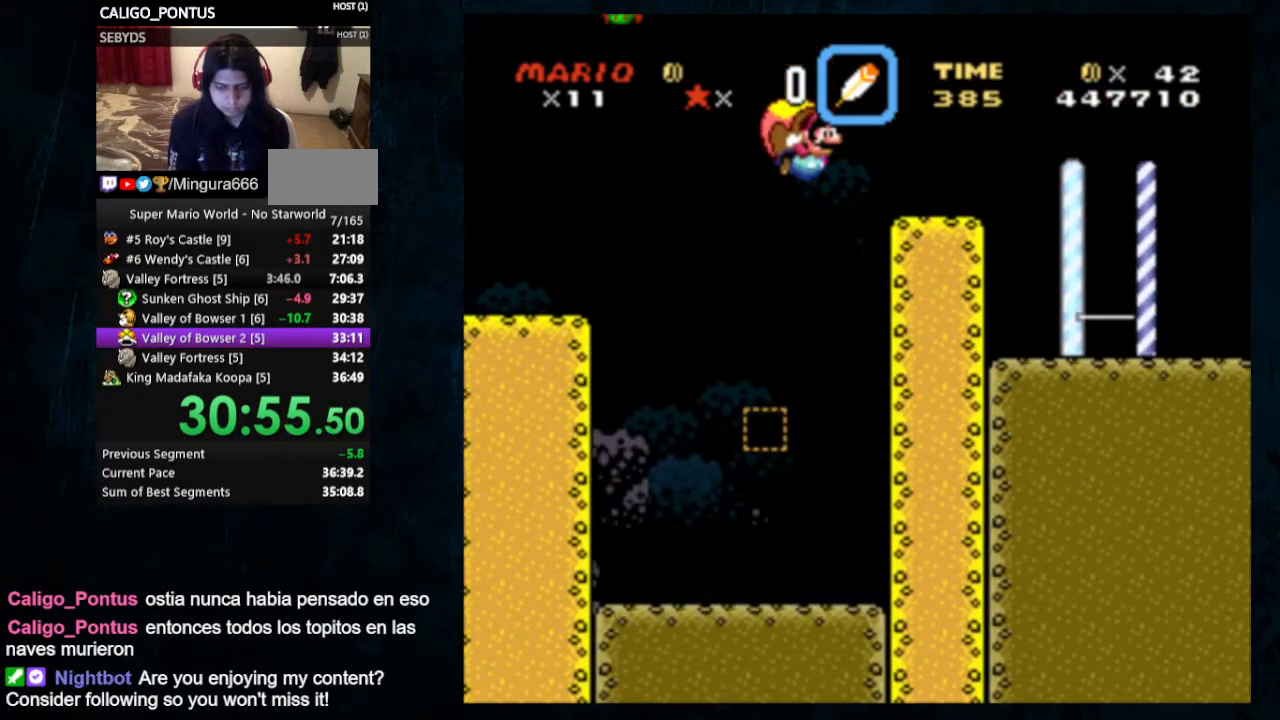
{"buttons": ["Y", "DPAD_RIGHT"], "events": [[100, "Y", "up"], [400, "DPAD_RIGHT", "down"], [400, "Y", "down"], [433, "DPAD_UP", "down"], [500, "DPAD_UP", "up"]]}
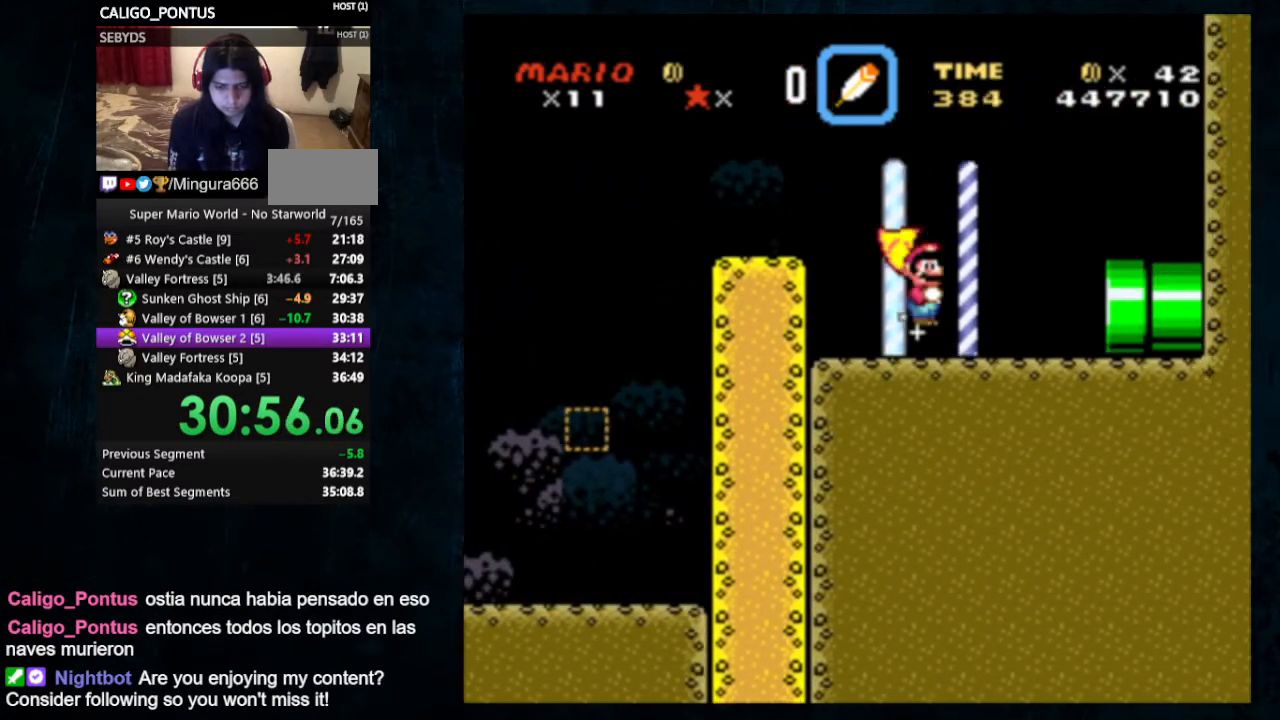
{"buttons": ["Y", "DPAD_RIGHT"], "events": []}
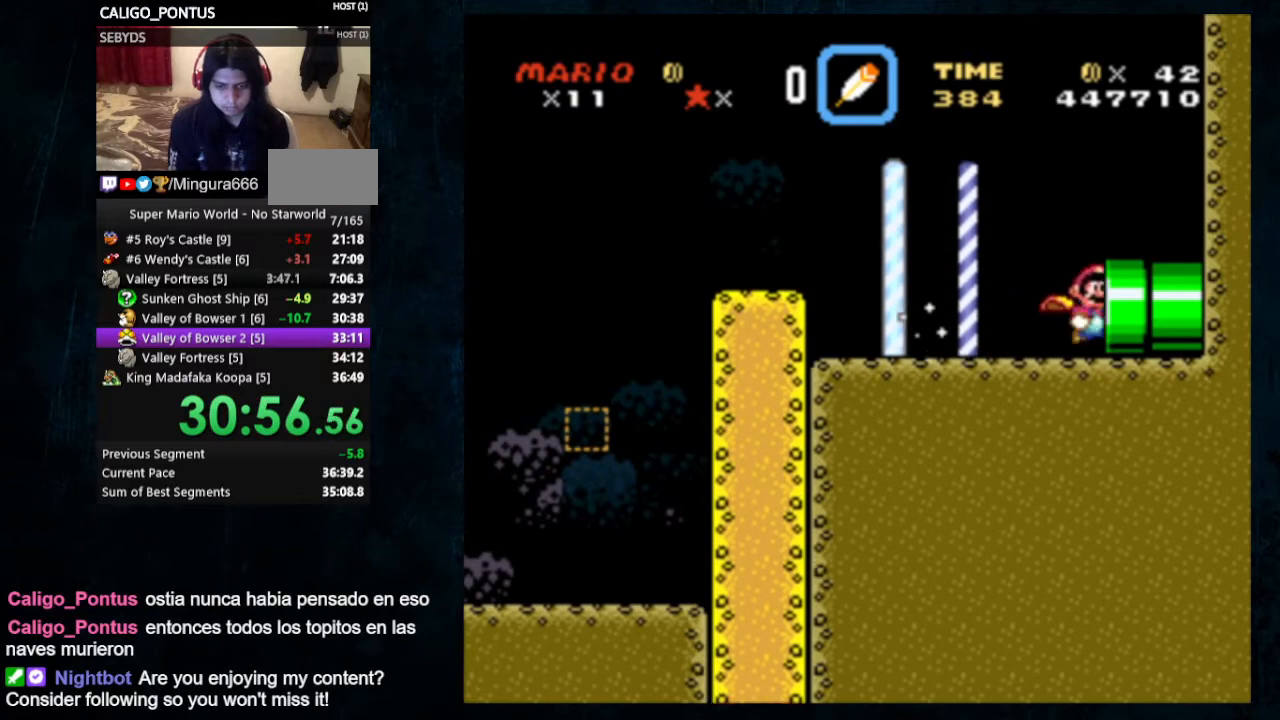
{"buttons": ["Y", "DPAD_RIGHT"], "events": [[300, "DPAD_UP", "down"], [433, "DPAD_UP", "up"]]}
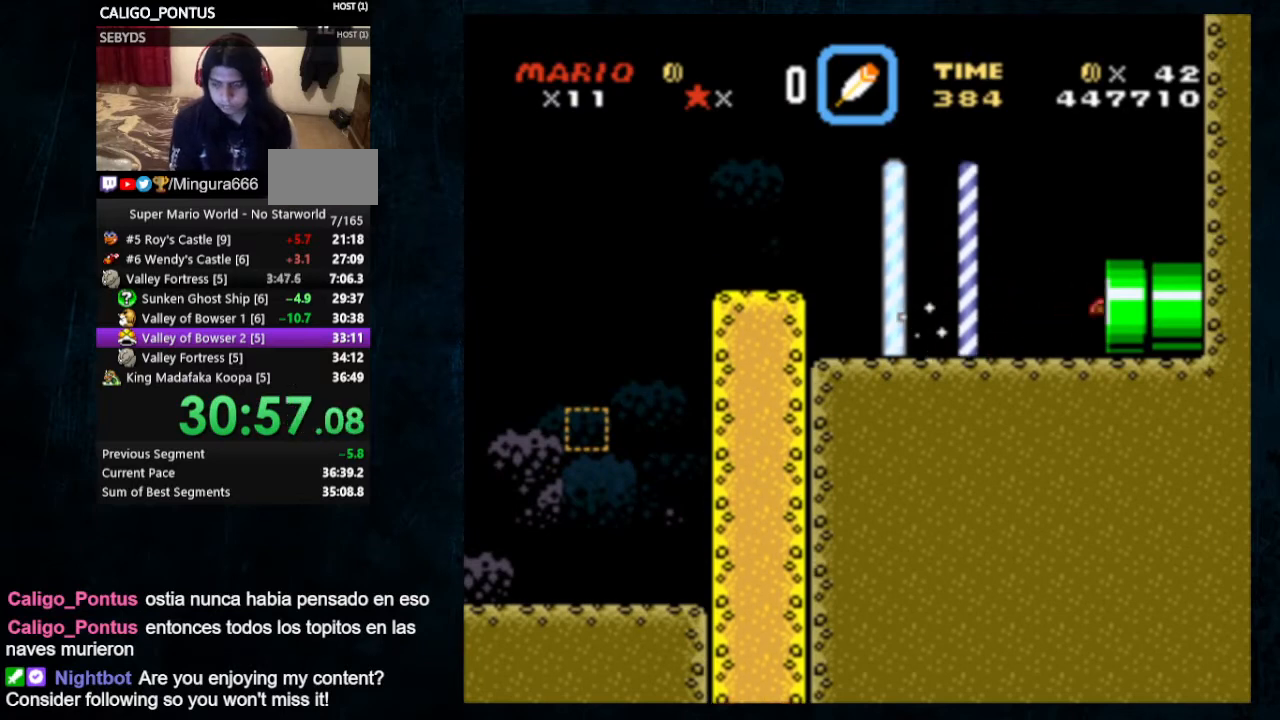
{"buttons": ["X", "Y", "DPAD_RIGHT"], "events": [[200, "X", "down"]]}
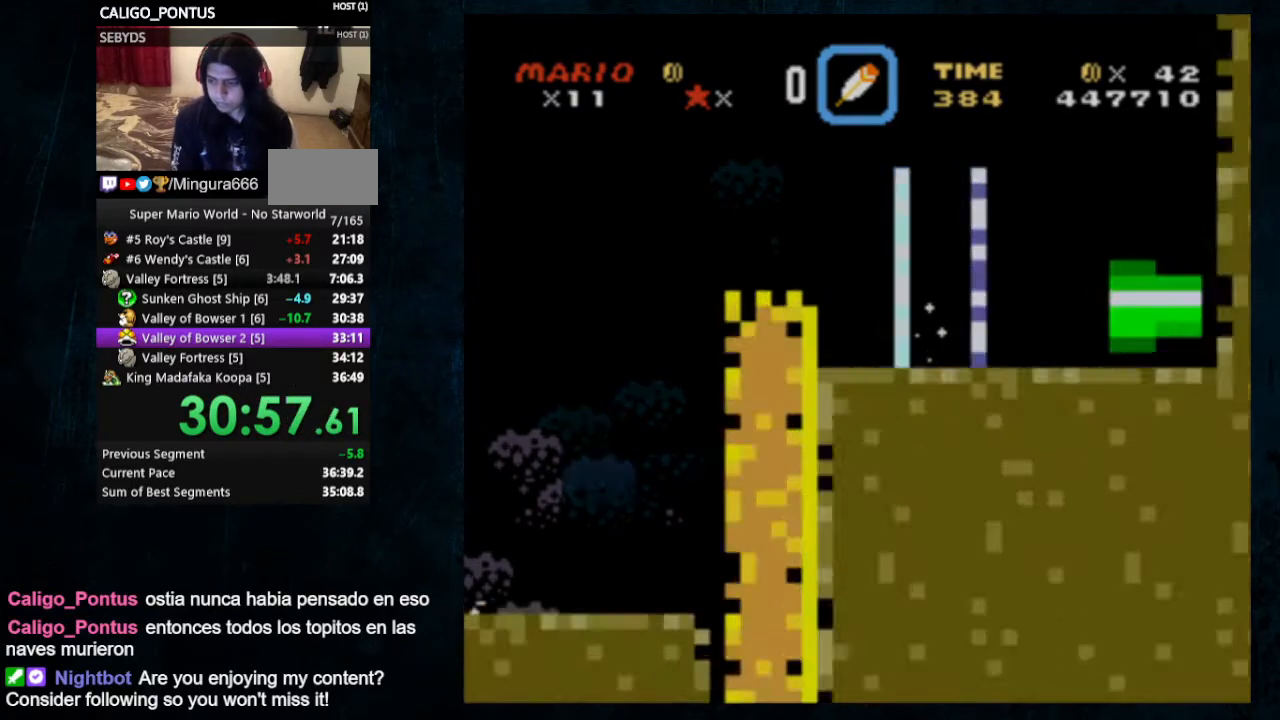
{"buttons": ["X", "Y", "DPAD_RIGHT"], "events": []}
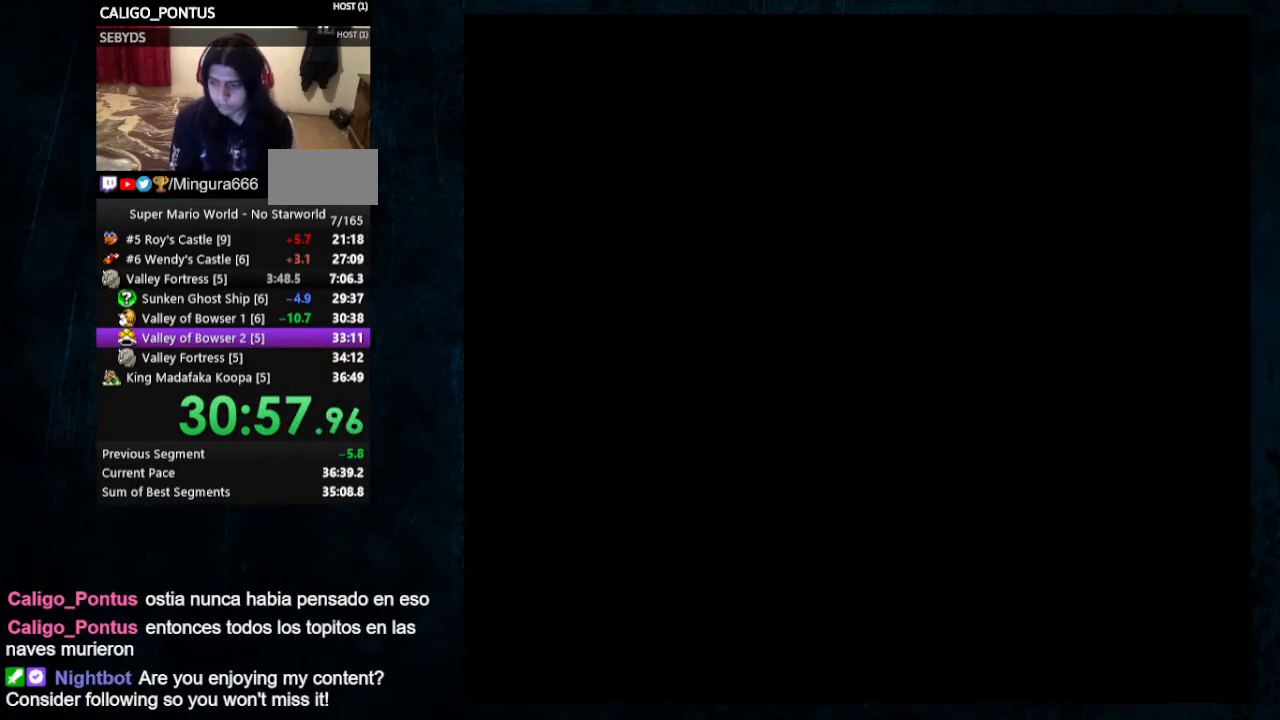
{"buttons": ["Y", "DPAD_RIGHT"], "events": [[100, "X", "up"]]}
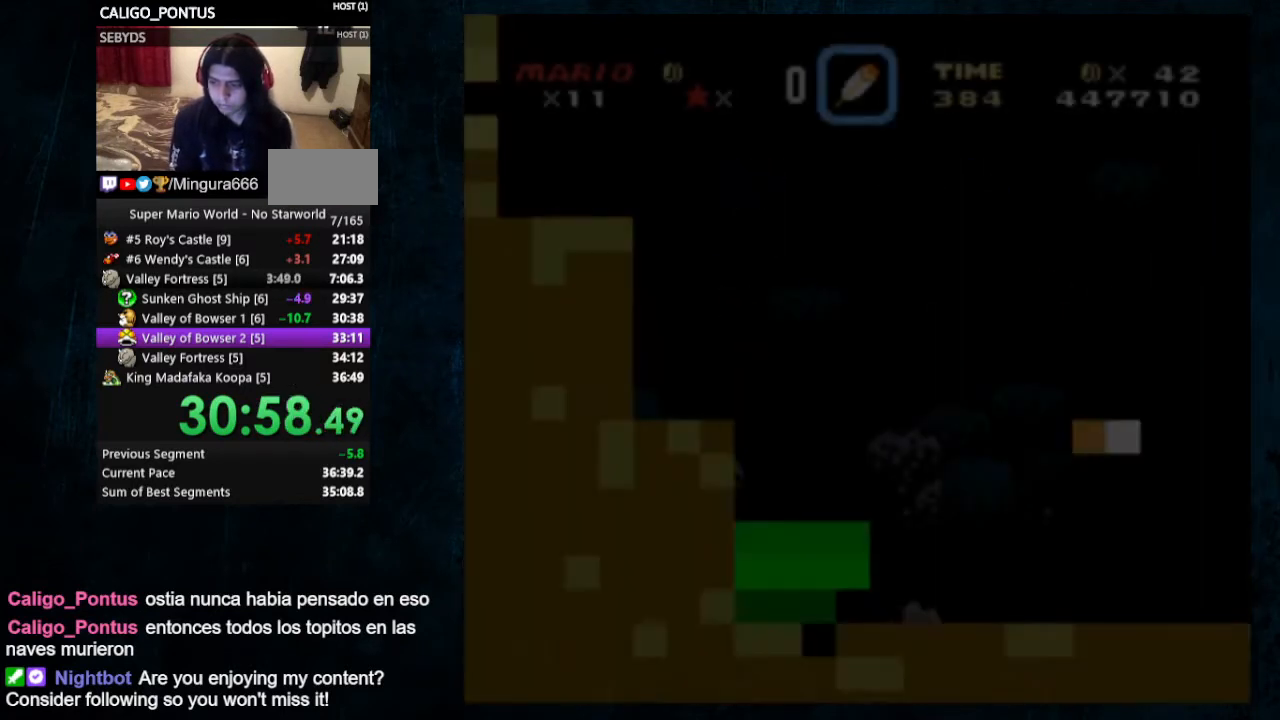
{"buttons": ["Y", "DPAD_RIGHT"], "events": []}
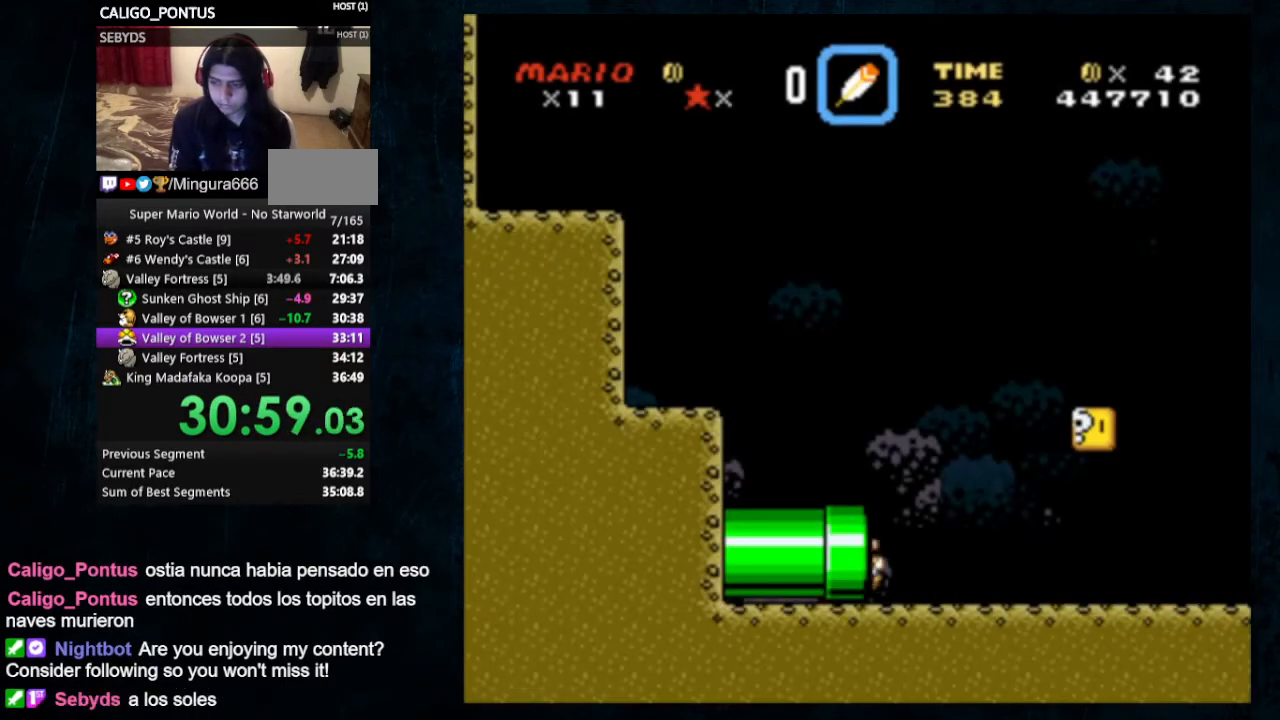
{"buttons": ["B", "Y", "DPAD_UP", "DPAD_RIGHT"], "events": [[133, "DPAD_UP", "down"], [467, "B", "down"]]}